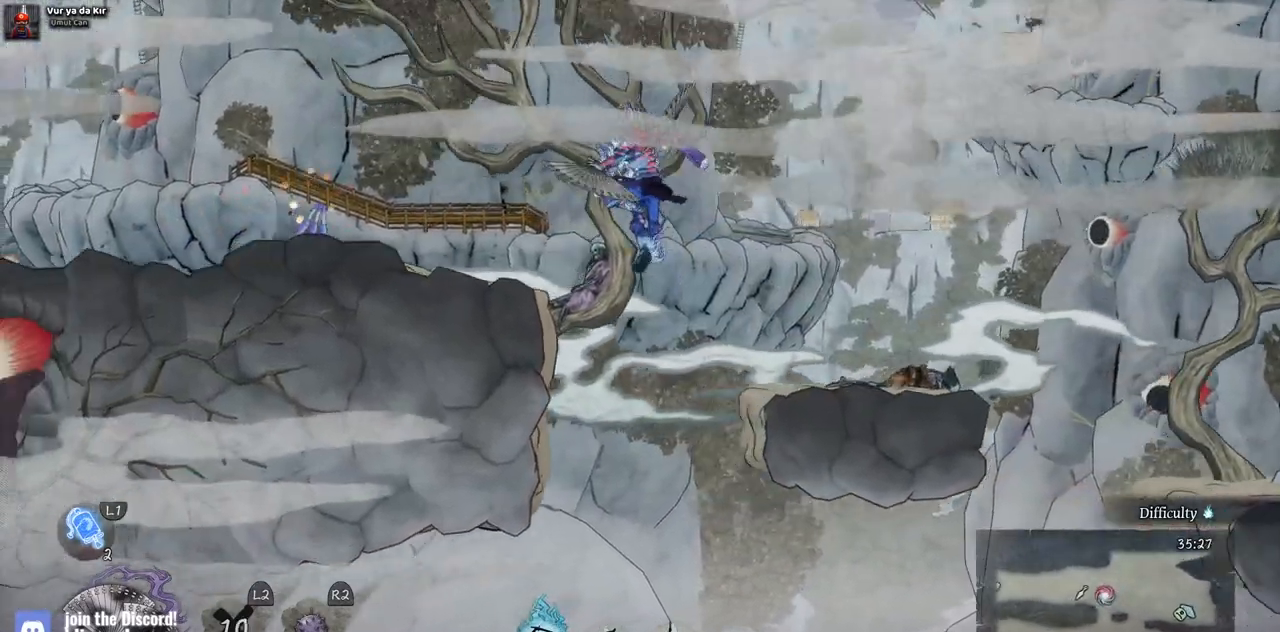
Gameplay with a controller (PlayStation layout); each line is a JSON object with the inputs held at the frame after it. "events" lists button and stick changes between this image and that frame as [ms after this image, input, new state], when the widget could be followed in between. Not read: L1 L3 R1 R2.
{"buttons": ["DPAD_LEFT"], "left_stick": "center", "right_stick": "center", "events": [[33, "CROSS", "up"]]}
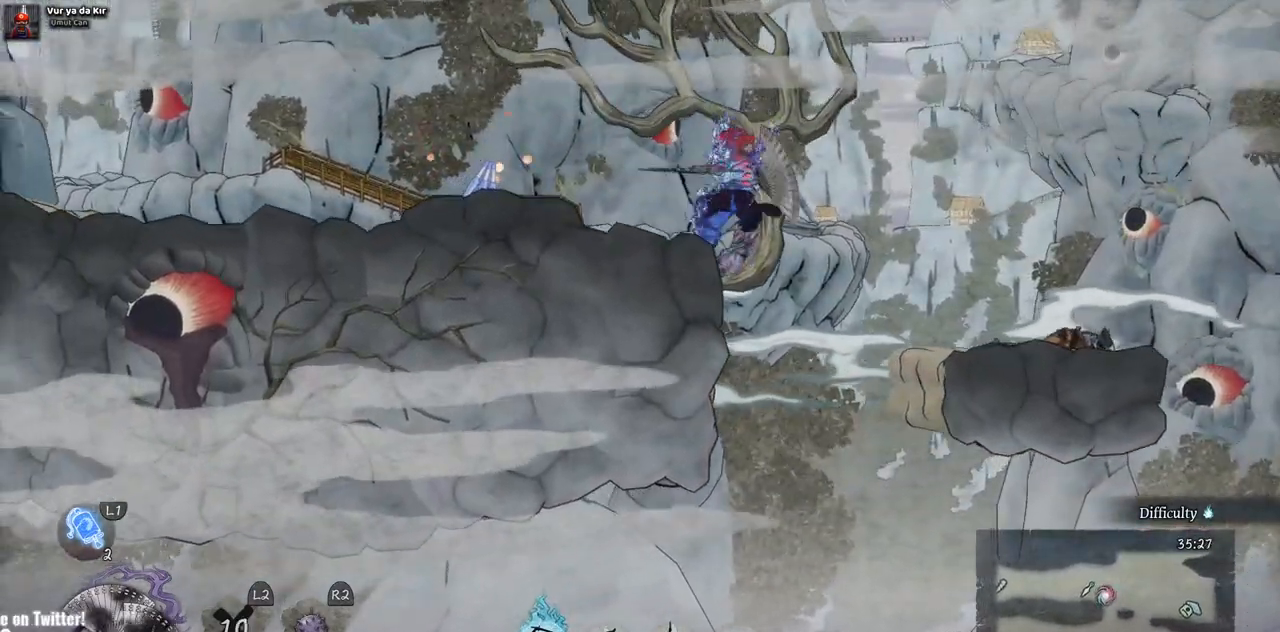
{"buttons": ["DPAD_LEFT"], "left_stick": "center", "right_stick": "center", "events": []}
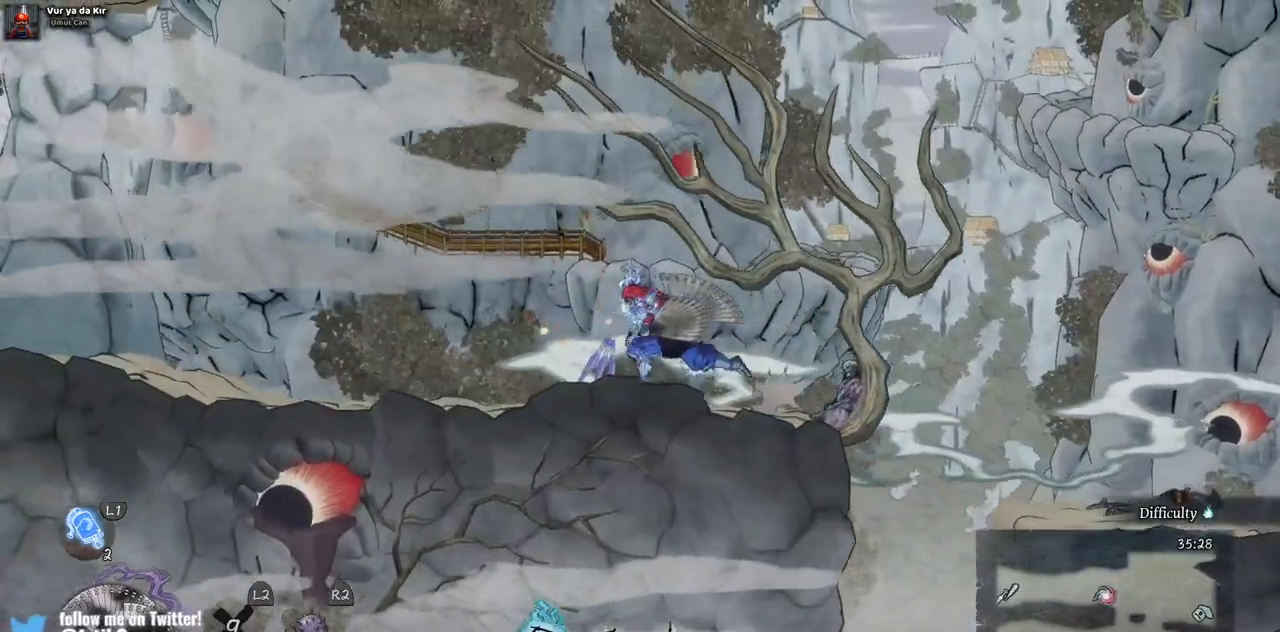
{"buttons": [], "left_stick": "center", "right_stick": "center", "events": [[117, "DPAD_LEFT", "up"]]}
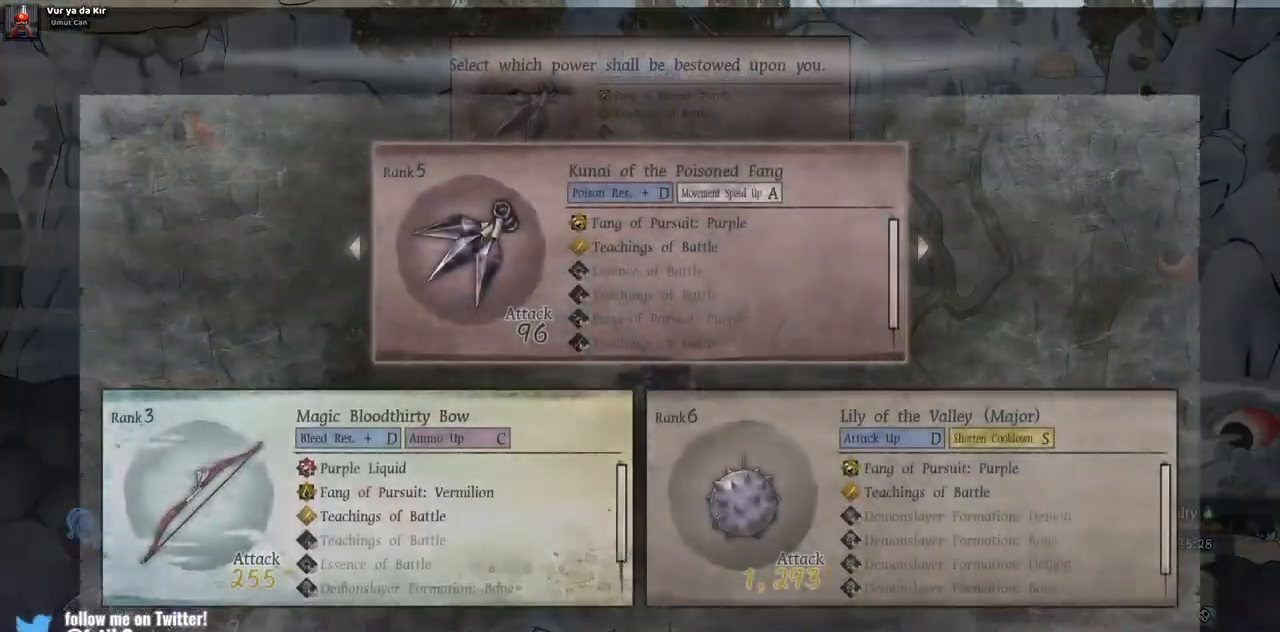
{"buttons": [], "left_stick": "center", "right_stick": "center", "events": []}
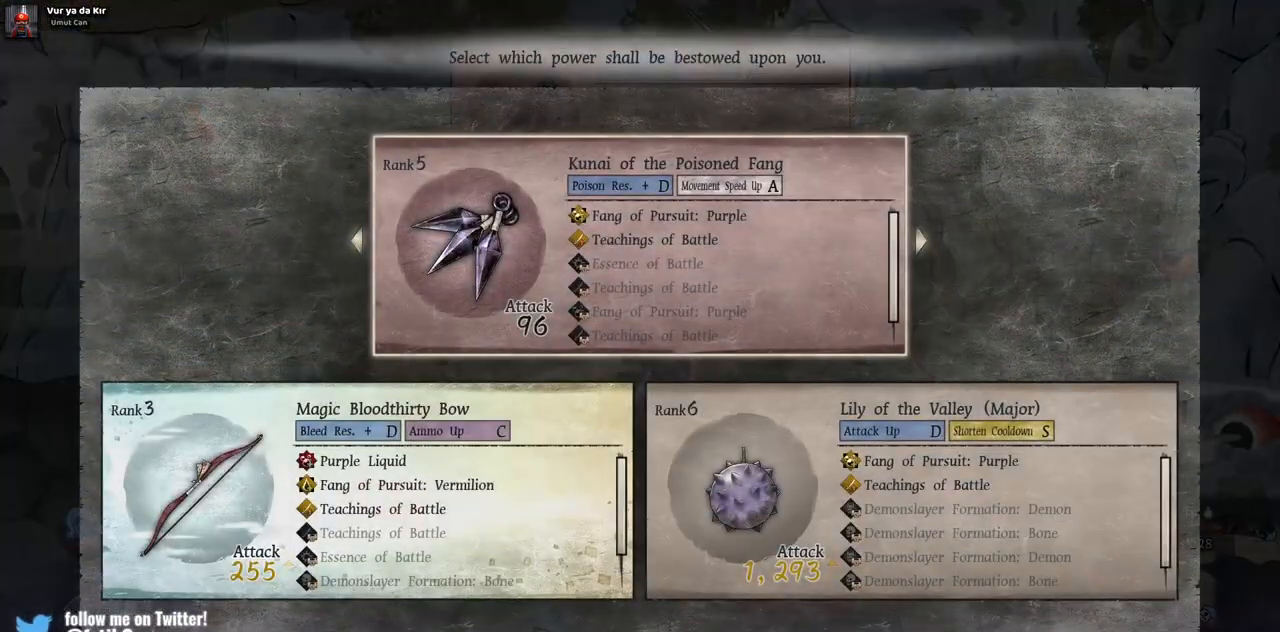
{"buttons": [], "left_stick": "center", "right_stick": "center", "events": []}
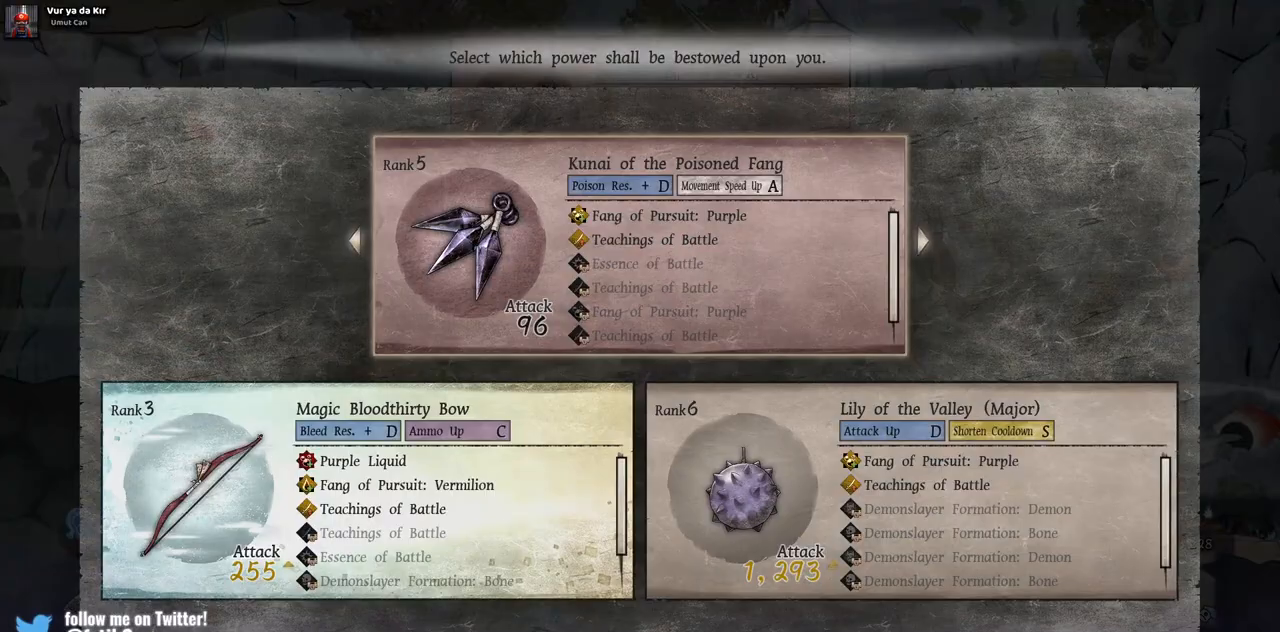
{"buttons": ["CIRCLE"], "left_stick": "center", "right_stick": "center", "events": [[467, "CIRCLE", "down"]]}
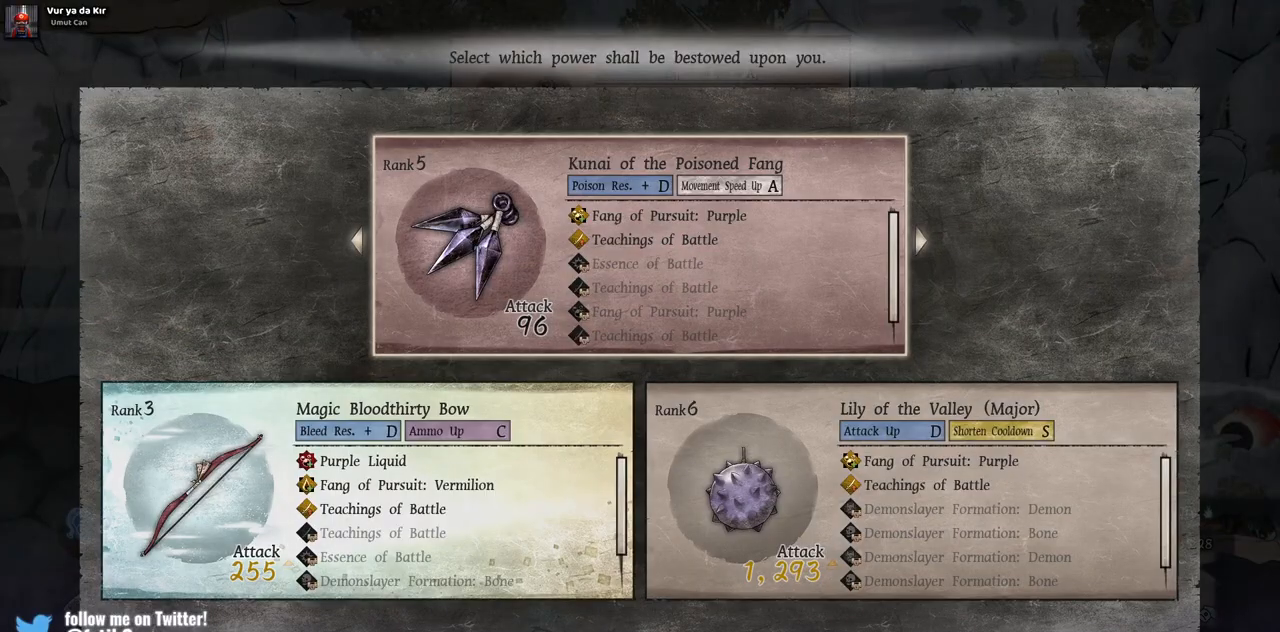
{"buttons": ["DPAD_LEFT"], "left_stick": "center", "right_stick": "center", "events": [[83, "CIRCLE", "up"], [117, "DPAD_LEFT", "down"]]}
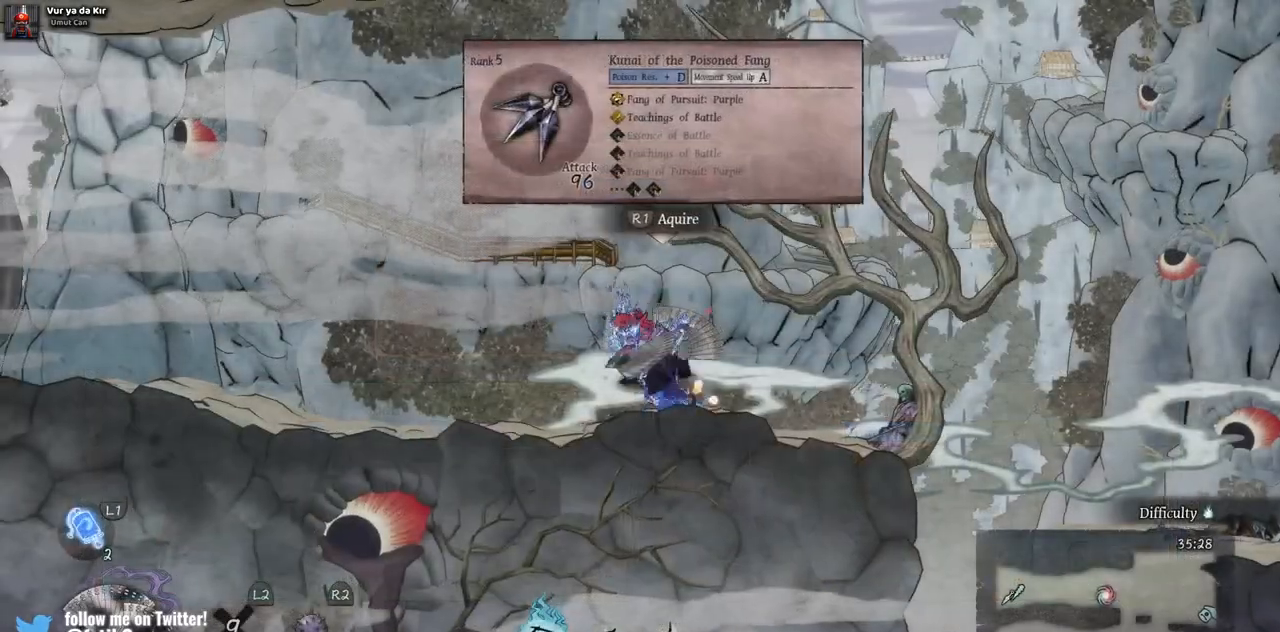
{"buttons": ["DPAD_LEFT"], "left_stick": "center", "right_stick": "center", "events": []}
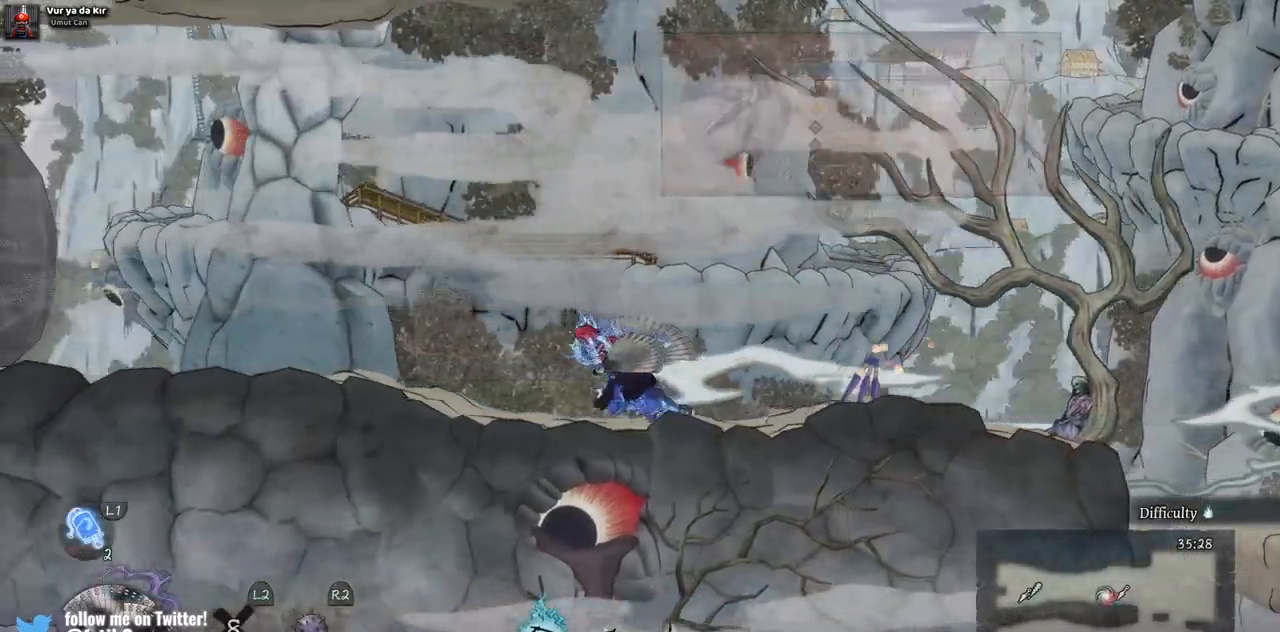
{"buttons": ["DPAD_LEFT"], "left_stick": "center", "right_stick": "center", "events": []}
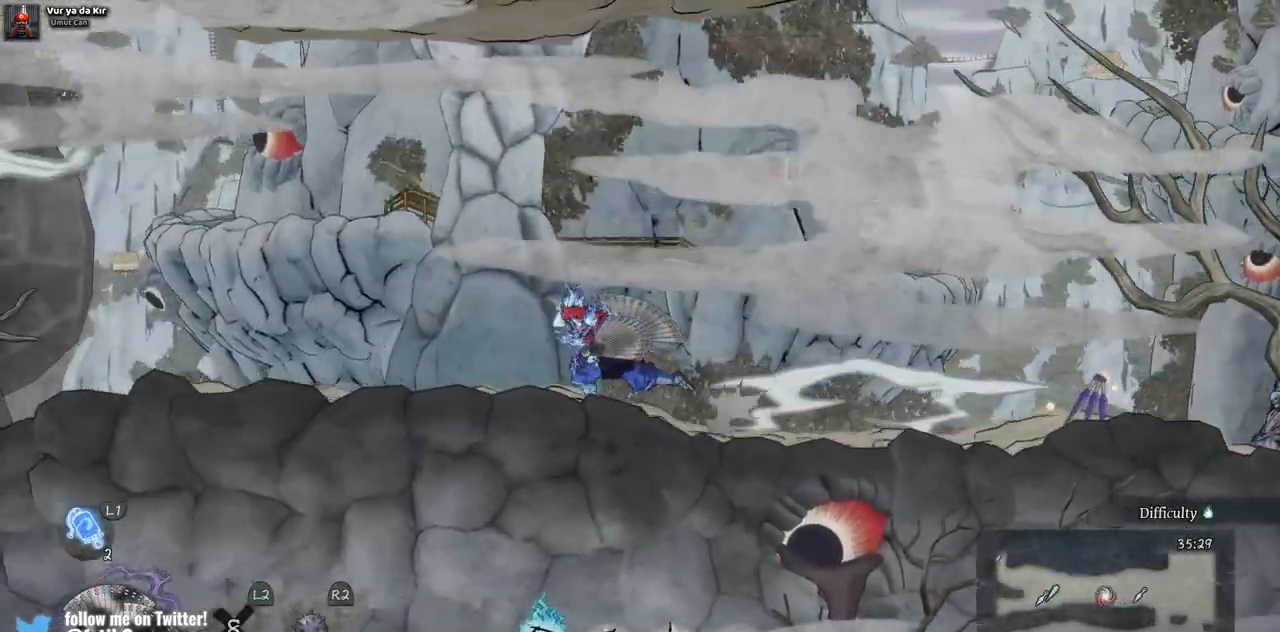
{"buttons": ["DPAD_LEFT"], "left_stick": "center", "right_stick": "center", "events": []}
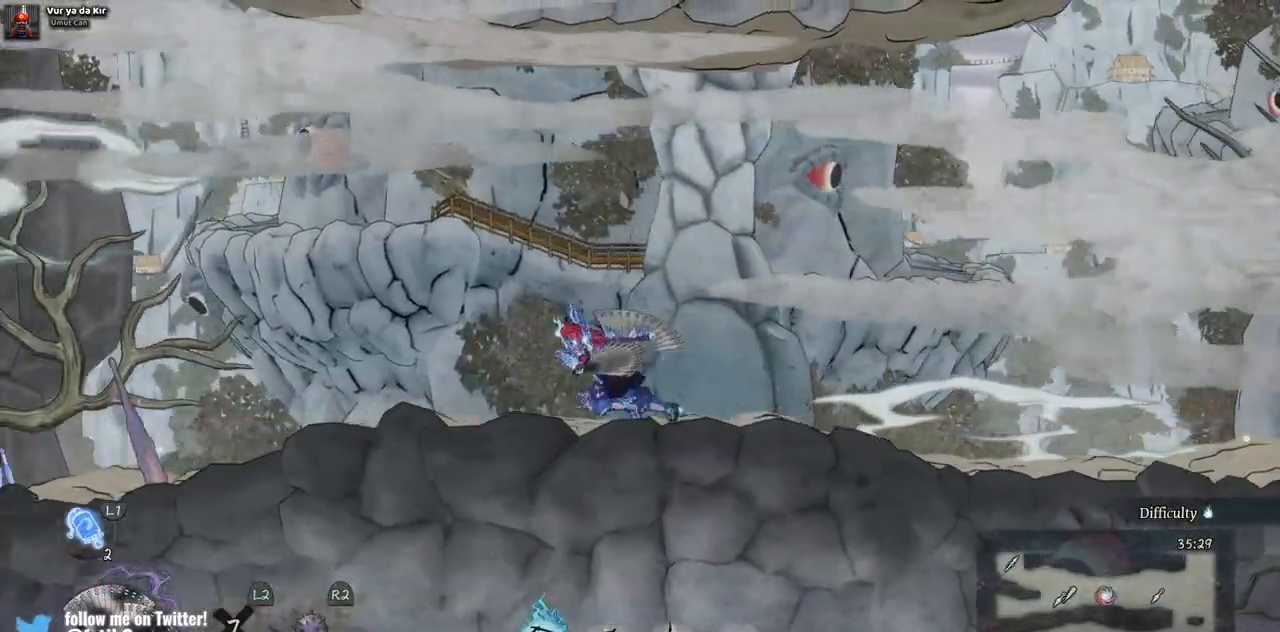
{"buttons": ["DPAD_LEFT"], "left_stick": "center", "right_stick": "center", "events": []}
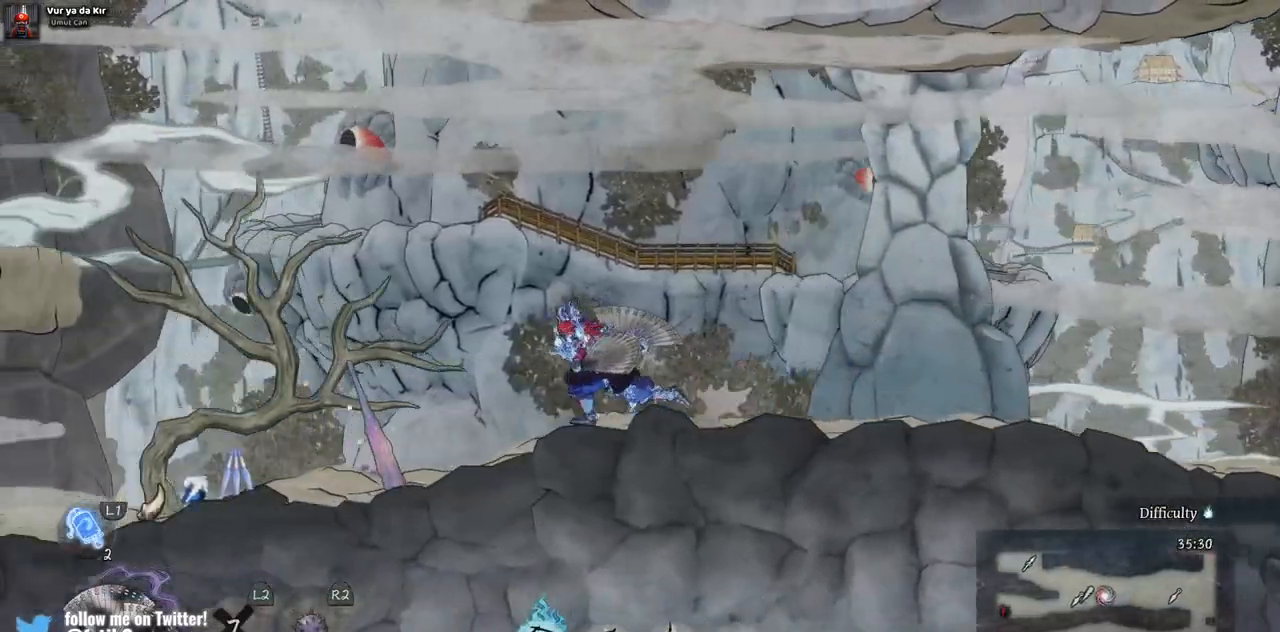
{"buttons": ["DPAD_LEFT"], "left_stick": "center", "right_stick": "center", "events": []}
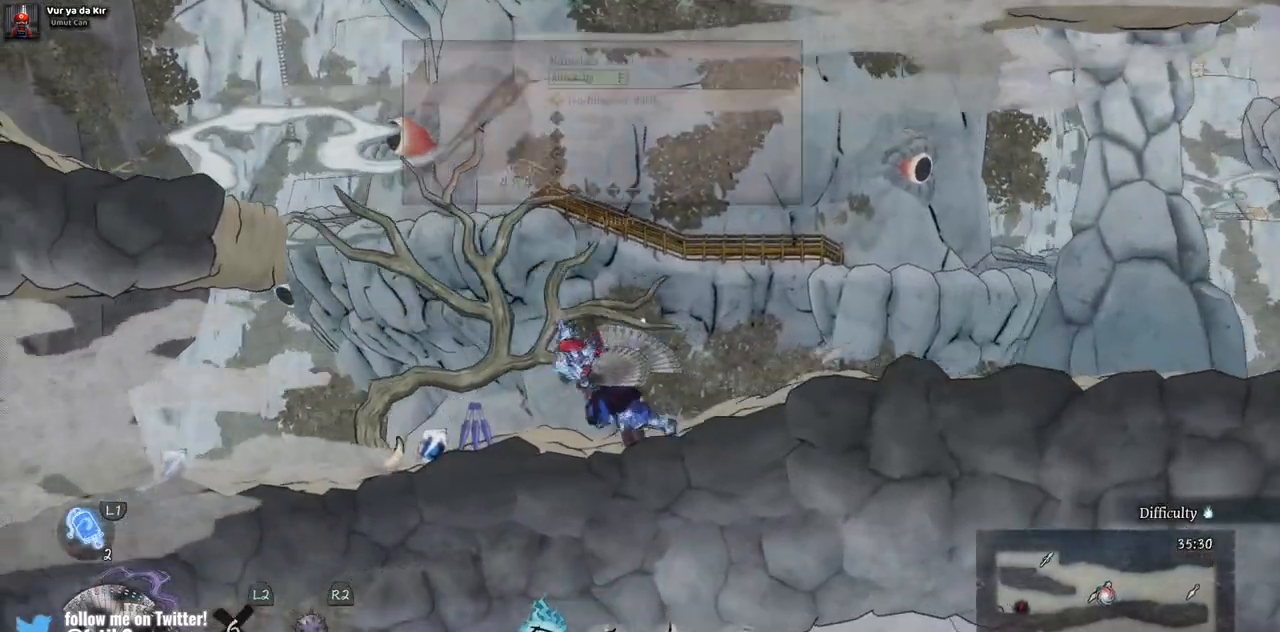
{"buttons": [], "left_stick": "center", "right_stick": "center", "events": [[317, "DPAD_LEFT", "up"]]}
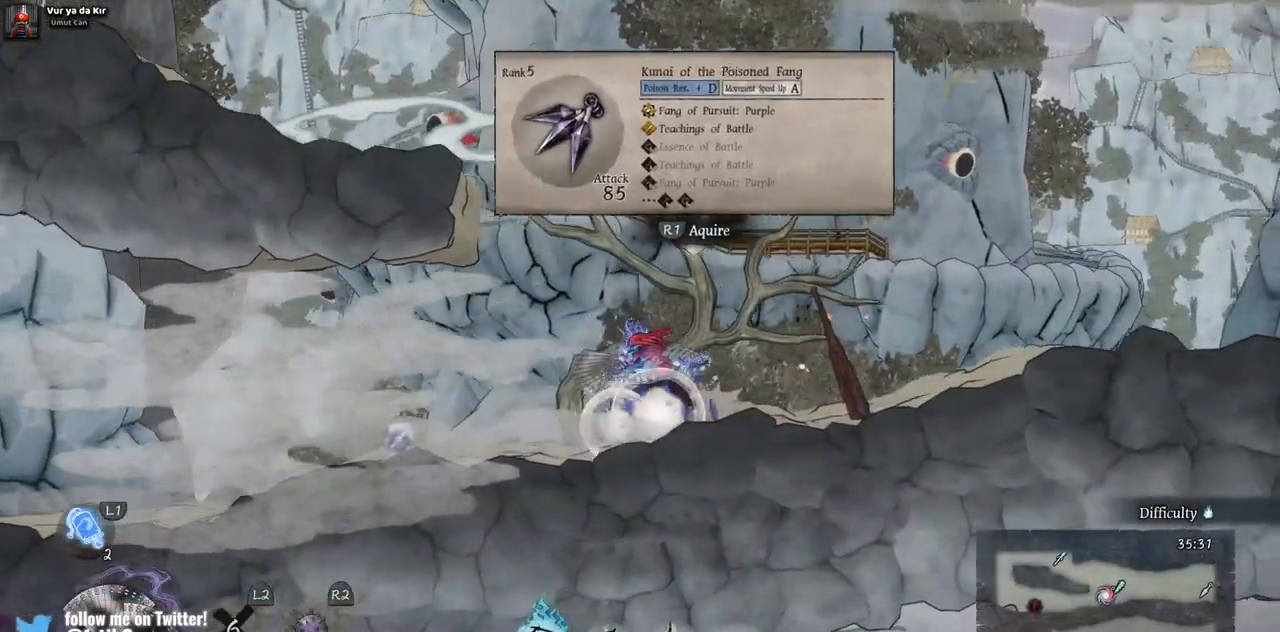
{"buttons": [], "left_stick": "center", "right_stick": "center", "events": []}
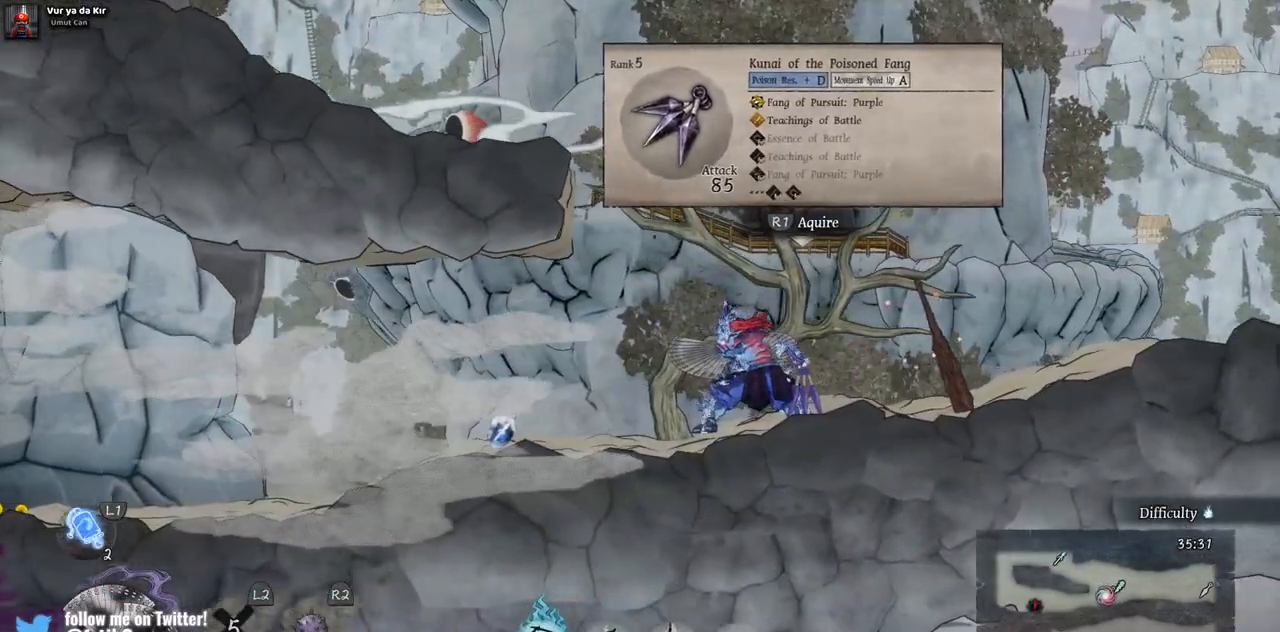
{"buttons": ["DPAD_LEFT"], "left_stick": "center", "right_stick": "center", "events": [[250, "DPAD_LEFT", "down"]]}
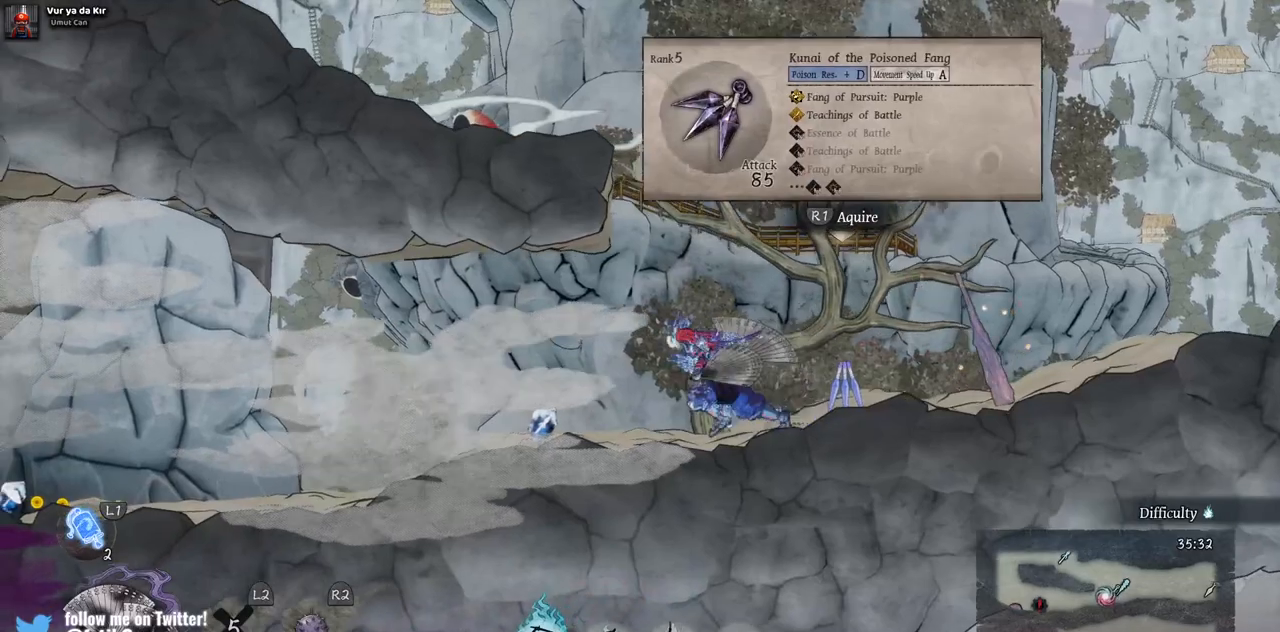
{"buttons": ["DPAD_LEFT"], "left_stick": "center", "right_stick": "center", "events": []}
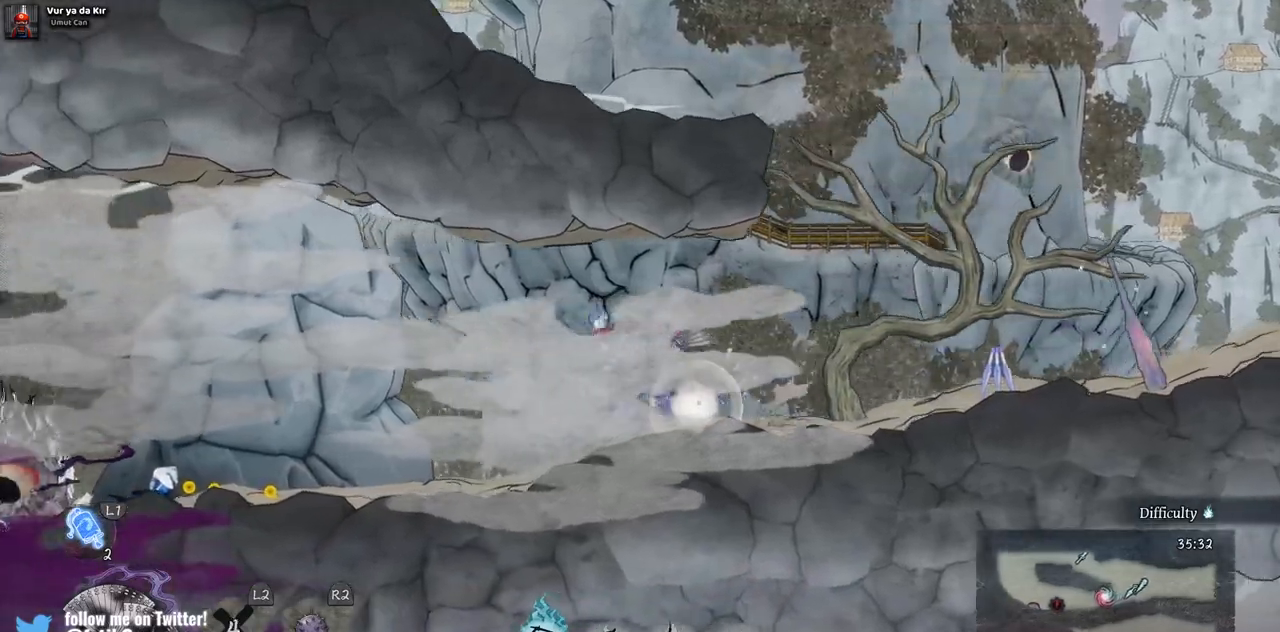
{"buttons": ["DPAD_LEFT"], "left_stick": "center", "right_stick": "center", "events": []}
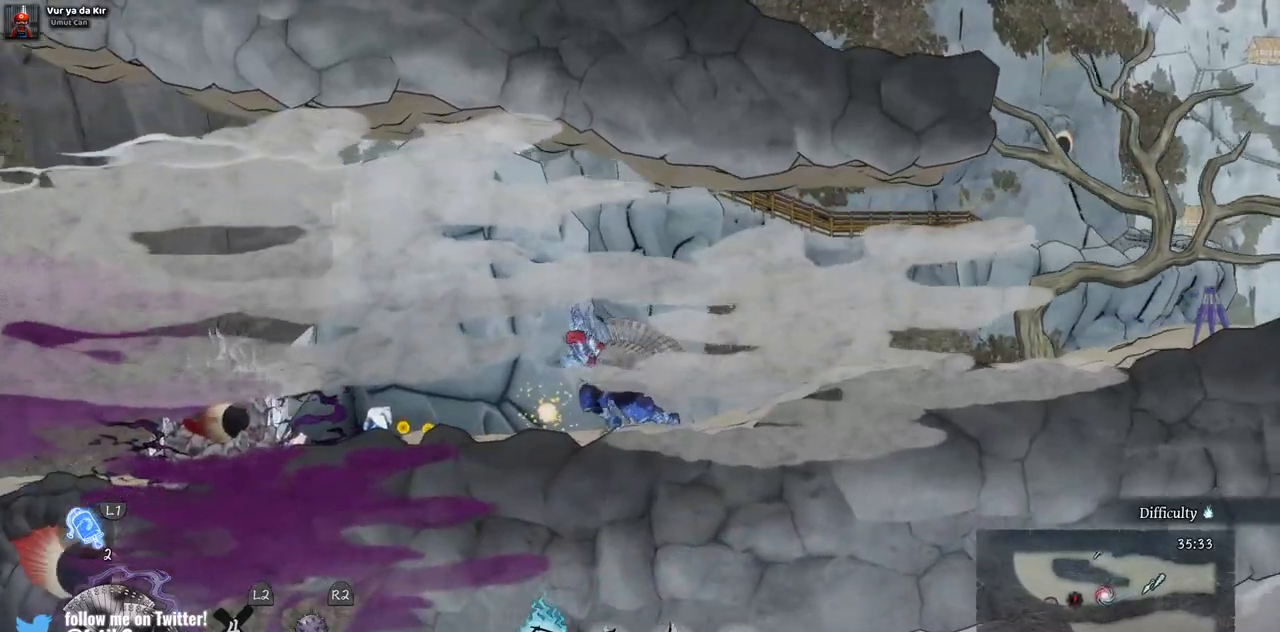
{"buttons": ["SQUARE", "DPAD_LEFT"], "left_stick": "center", "right_stick": "center", "events": [[500, "SQUARE", "down"]]}
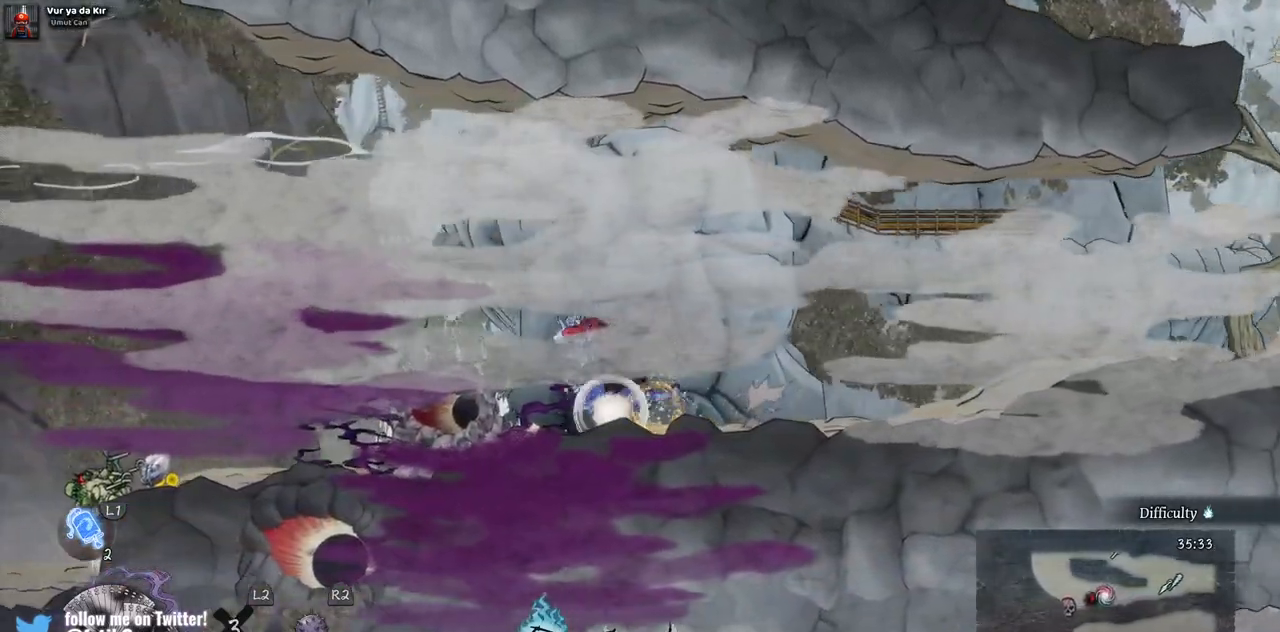
{"buttons": [], "left_stick": "center", "right_stick": "center", "events": [[100, "DPAD_LEFT", "up"], [117, "SQUARE", "up"], [200, "SQUARE", "down"], [300, "SQUARE", "up"], [417, "SQUARE", "down"], [483, "SQUARE", "up"]]}
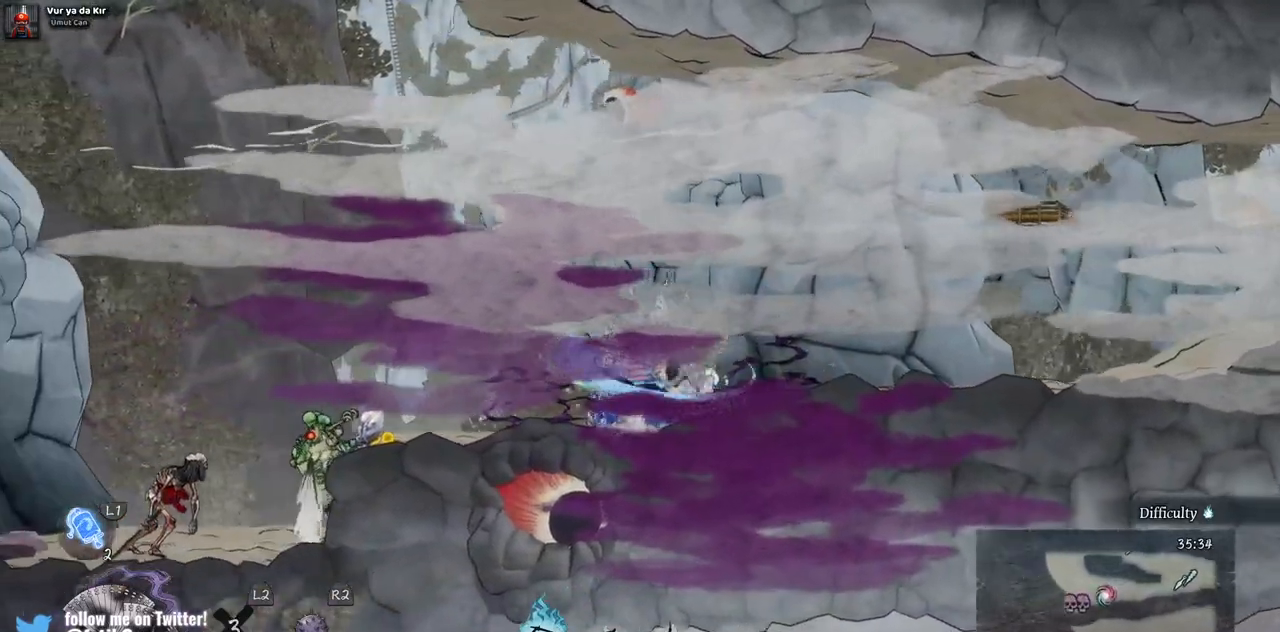
{"buttons": [], "left_stick": "center", "right_stick": "center", "events": [[200, "SQUARE", "down"], [300, "SQUARE", "up"], [400, "SQUARE", "down"], [500, "SQUARE", "up"]]}
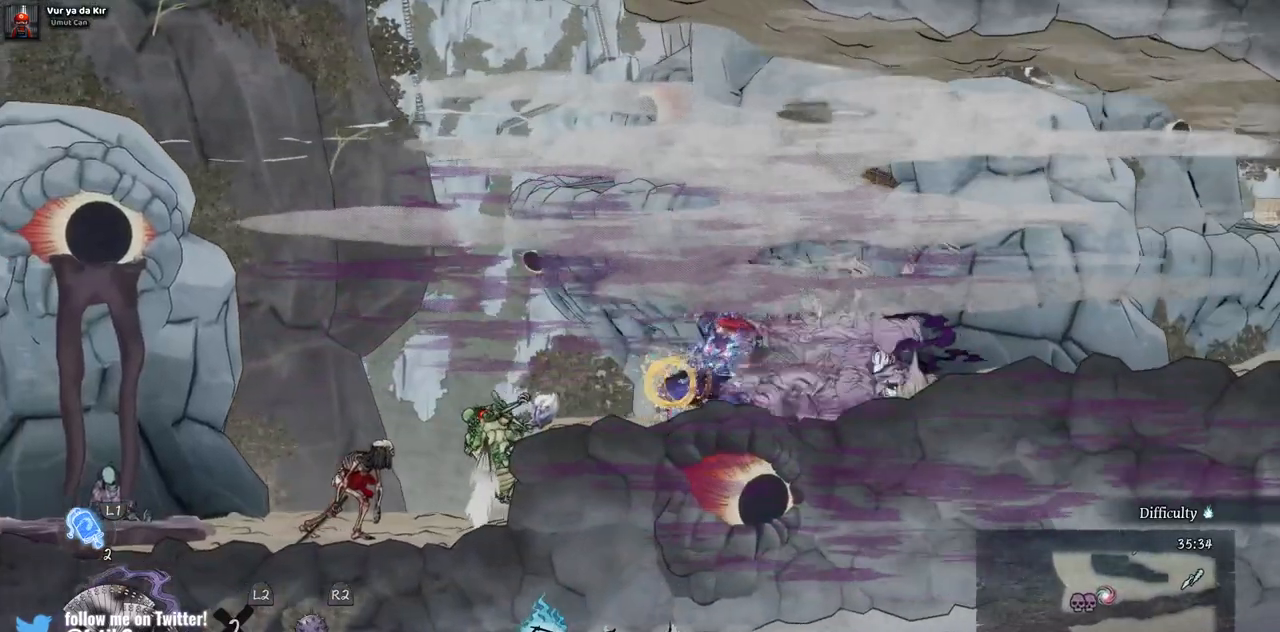
{"buttons": ["TRIANGLE"], "left_stick": "center", "right_stick": "center", "events": [[233, "DPAD_LEFT", "down"], [417, "DPAD_LEFT", "up"], [467, "TRIANGLE", "down"]]}
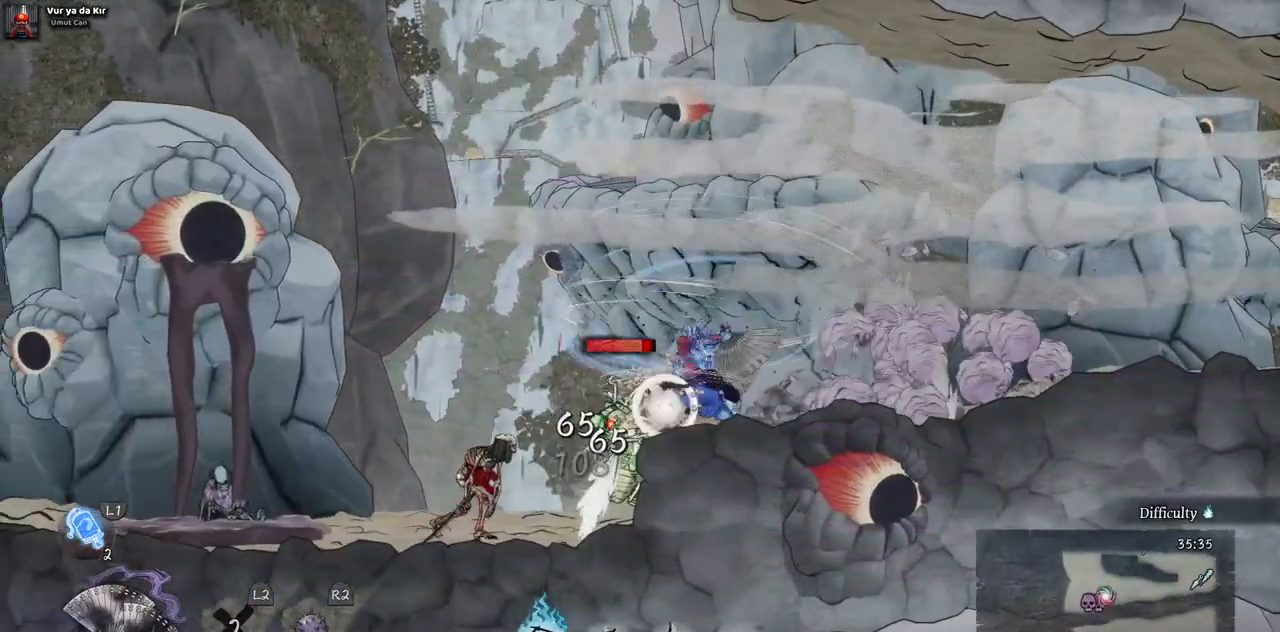
{"buttons": ["TRIANGLE"], "left_stick": "center", "right_stick": "center", "events": [[67, "TRIANGLE", "up"], [150, "TRIANGLE", "down"], [267, "TRIANGLE", "up"], [317, "TRIANGLE", "down"], [433, "TRIANGLE", "up"], [500, "TRIANGLE", "down"]]}
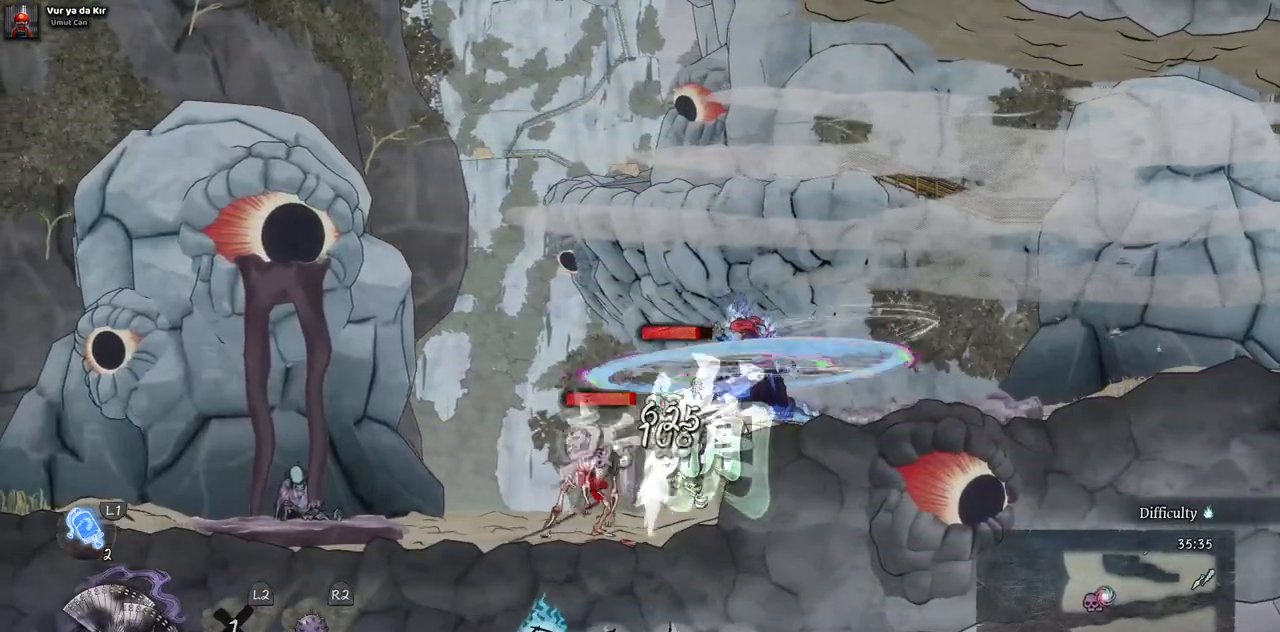
{"buttons": ["TRIANGLE"], "left_stick": "center", "right_stick": "center", "events": [[83, "TRIANGLE", "up"], [167, "TRIANGLE", "down"], [267, "TRIANGLE", "up"], [317, "TRIANGLE", "down"], [417, "TRIANGLE", "up"], [483, "TRIANGLE", "down"]]}
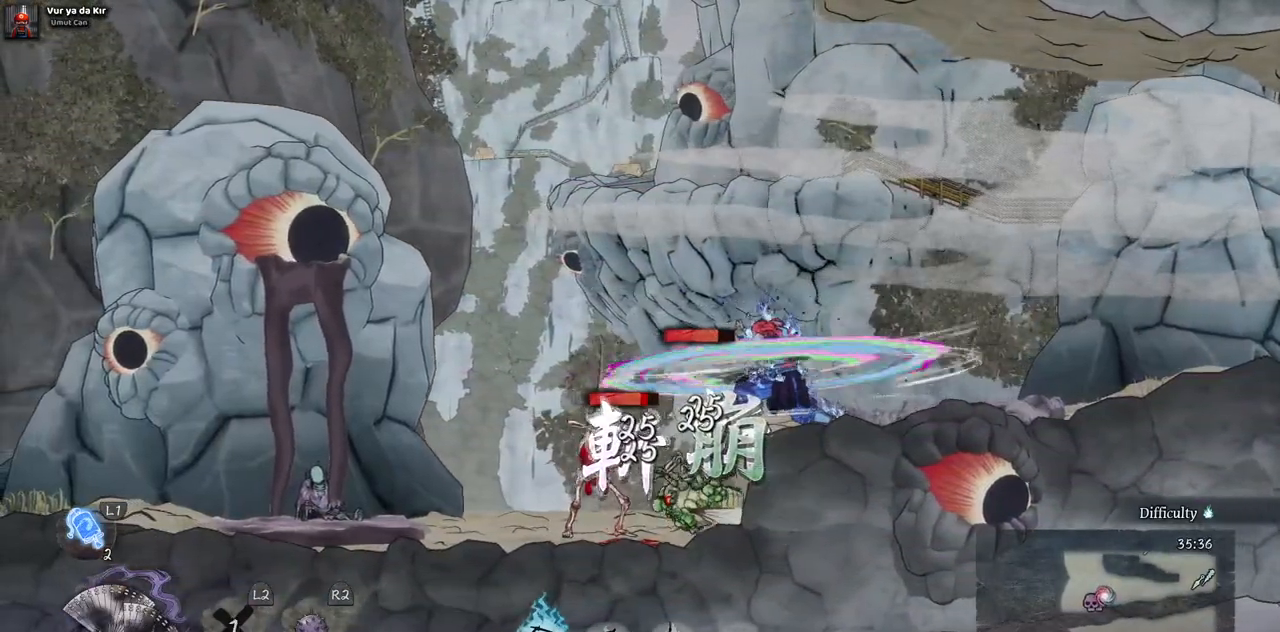
{"buttons": ["CIRCLE", "DPAD_RIGHT"], "left_stick": "center", "right_stick": "center", "events": [[33, "TRIANGLE", "up"], [133, "TRIANGLE", "down"], [217, "TRIANGLE", "up"], [283, "TRIANGLE", "down"], [367, "TRIANGLE", "up"], [450, "DPAD_RIGHT", "down"], [500, "CIRCLE", "down"]]}
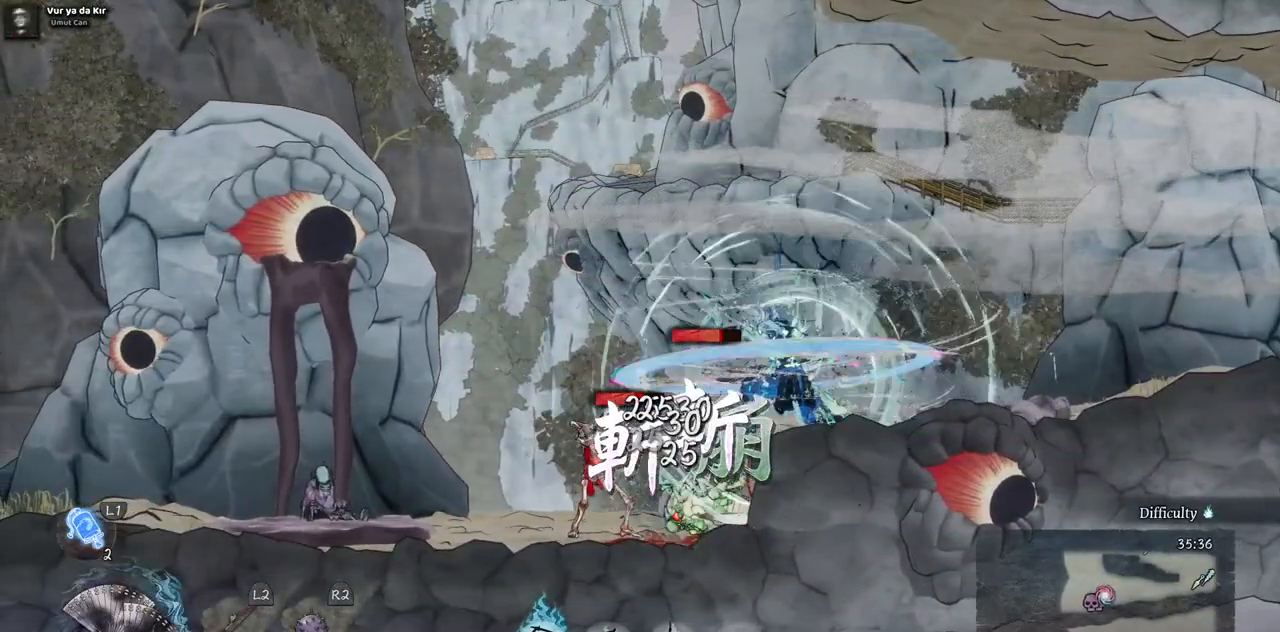
{"buttons": ["DPAD_RIGHT"], "left_stick": "center", "right_stick": "center", "events": [[117, "CIRCLE", "up"]]}
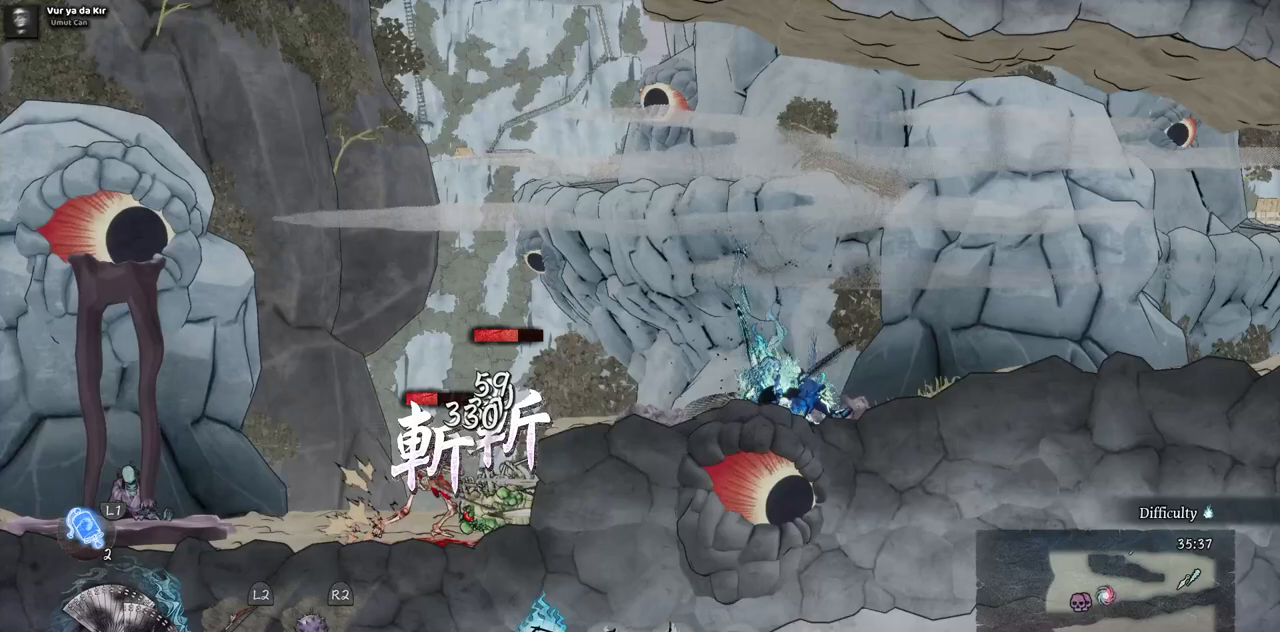
{"buttons": [], "left_stick": "center", "right_stick": "center", "events": [[450, "DPAD_RIGHT", "up"]]}
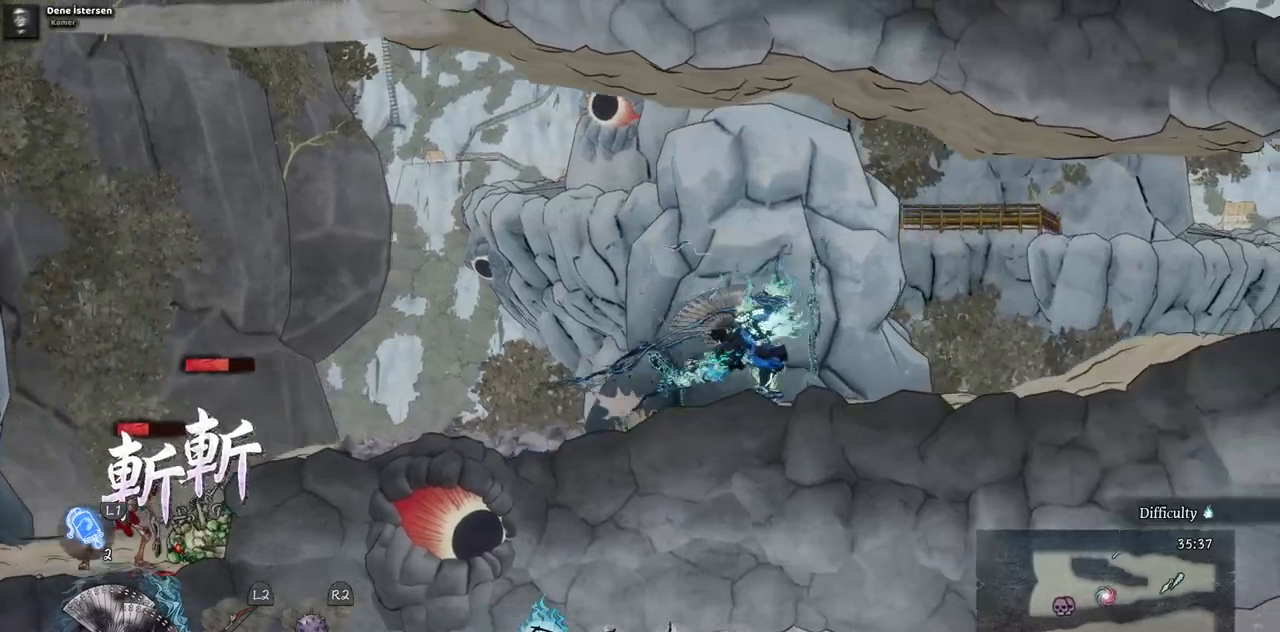
{"buttons": [], "left_stick": "center", "right_stick": "center", "events": [[83, "DPAD_LEFT", "down"], [233, "DPAD_LEFT", "up"]]}
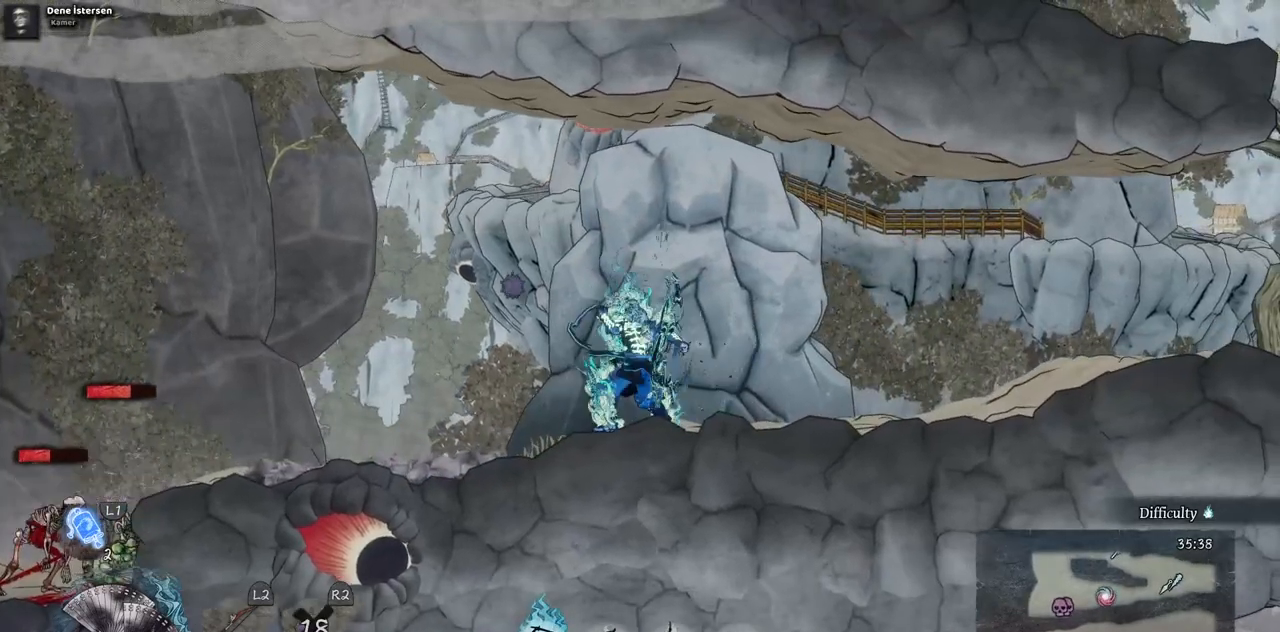
{"buttons": ["DPAD_LEFT"], "left_stick": "center", "right_stick": "center", "events": [[133, "DPAD_LEFT", "down"]]}
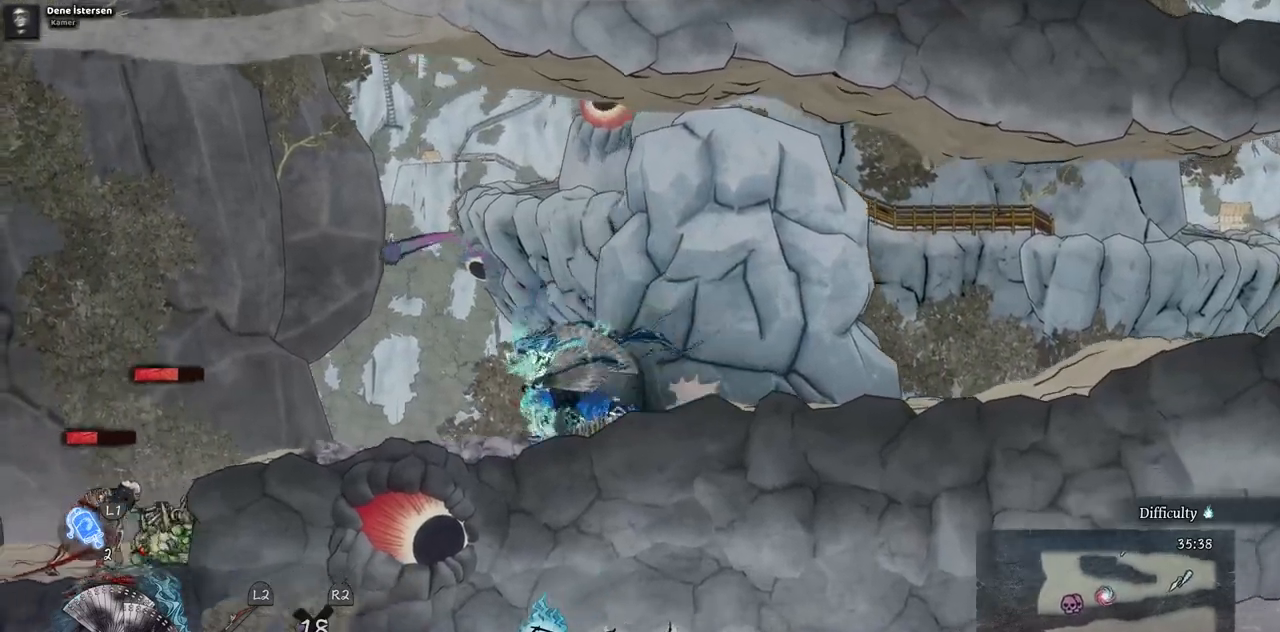
{"buttons": ["DPAD_LEFT"], "left_stick": "center", "right_stick": "center", "events": []}
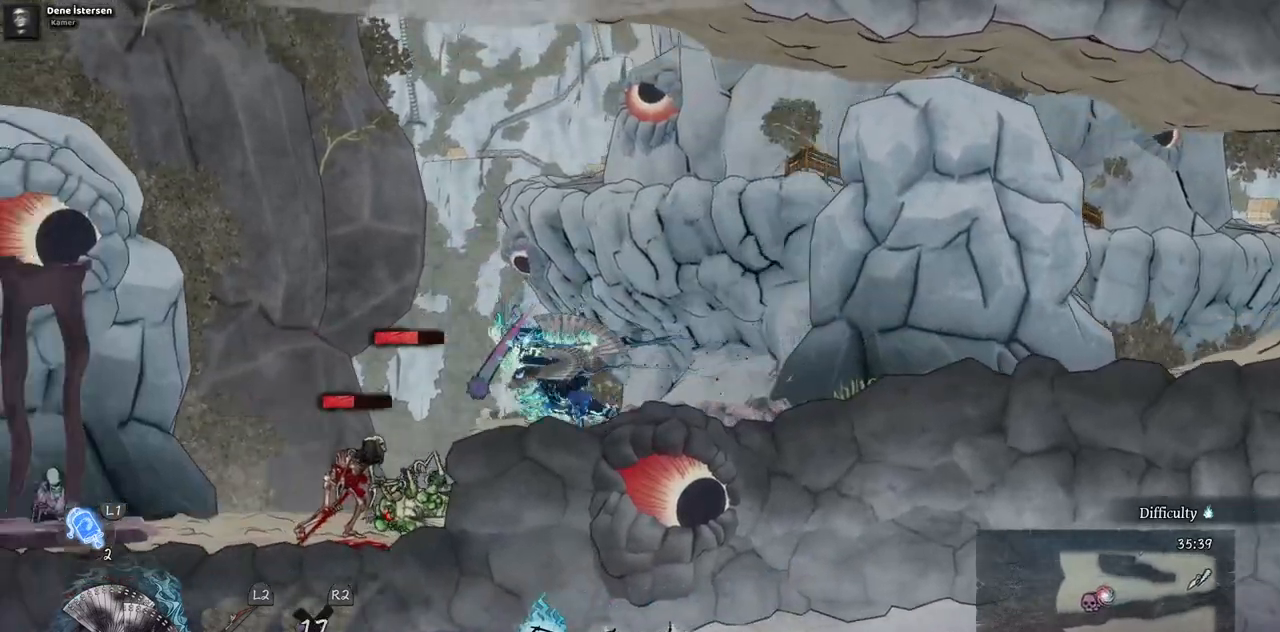
{"buttons": [], "left_stick": "center", "right_stick": "center", "events": [[17, "TRIANGLE", "down"], [83, "DPAD_LEFT", "up"], [133, "TRIANGLE", "up"], [200, "TRIANGLE", "down"], [317, "TRIANGLE", "up"], [383, "TRIANGLE", "down"], [483, "TRIANGLE", "up"]]}
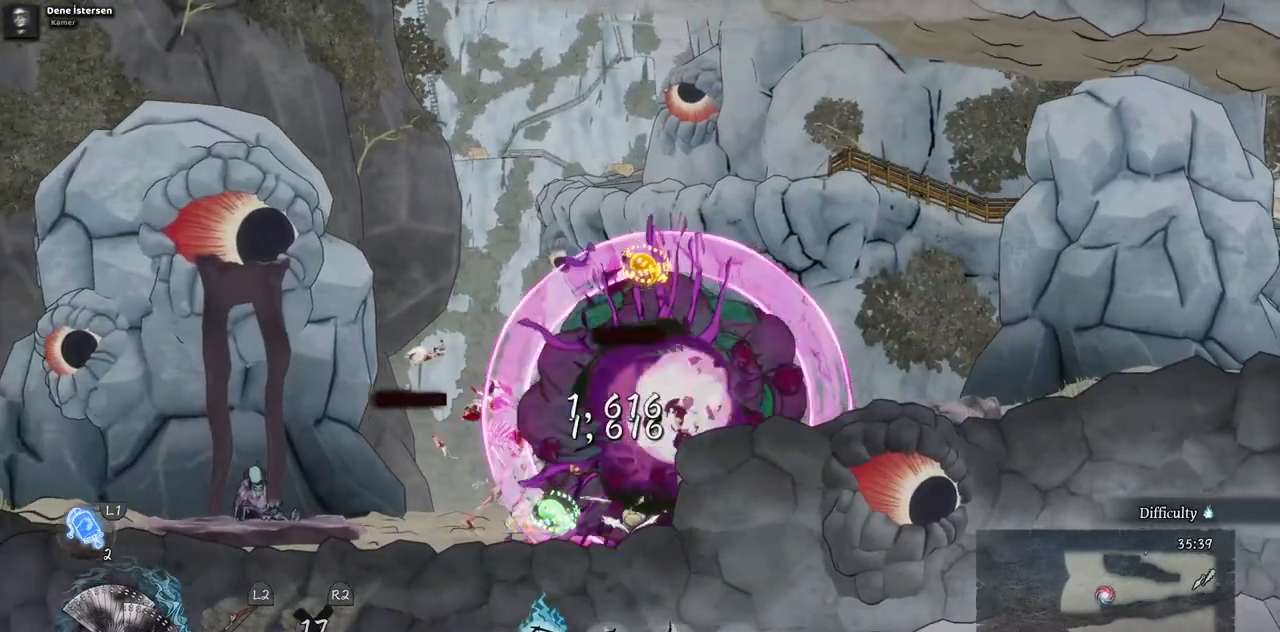
{"buttons": ["TRIANGLE"], "left_stick": "center", "right_stick": "center", "events": [[33, "TRIANGLE", "down"], [133, "TRIANGLE", "up"], [200, "TRIANGLE", "down"], [283, "TRIANGLE", "up"], [350, "TRIANGLE", "down"], [433, "TRIANGLE", "up"], [483, "TRIANGLE", "down"]]}